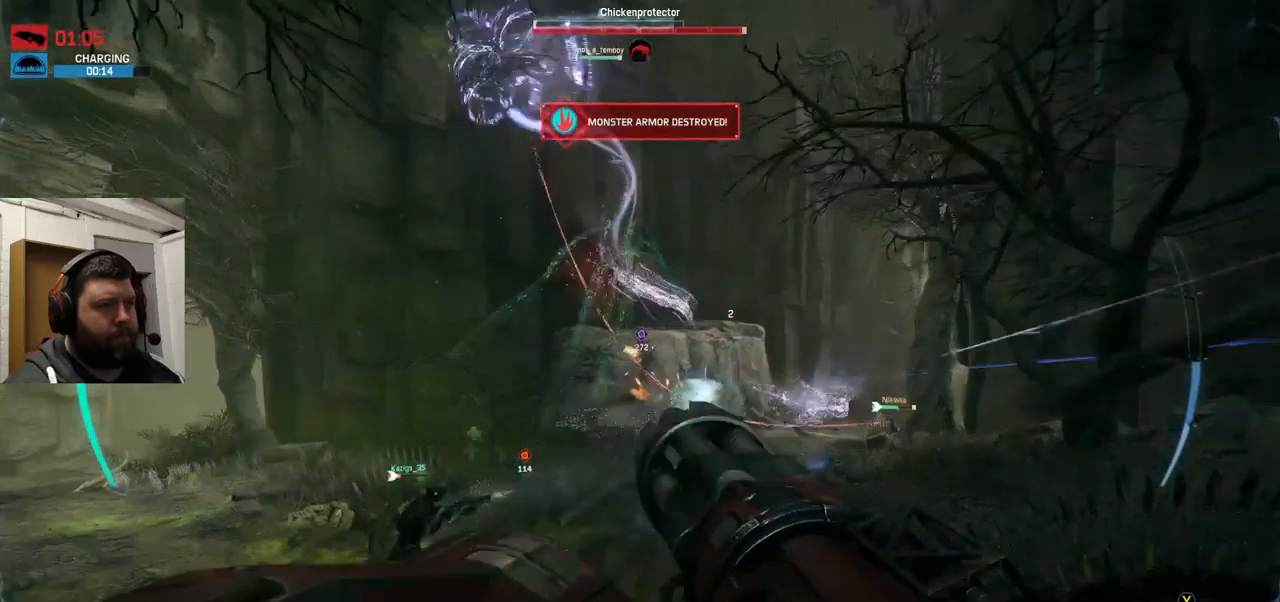
Gameplay with a controller (PlayStation layout); each line is a JSON object with the inputs held at the frame after it. "events" lists button and stick changes between this image and that frame as [ms after this image, input, new state], when the widget could be followed in between.
{"buttons": ["R2"], "left_stick": "down", "right_stick": "down-left", "events": [[200, "right_stick", "up-right"], [283, "right_stick", "center"], [433, "right_stick", "down-left"]]}
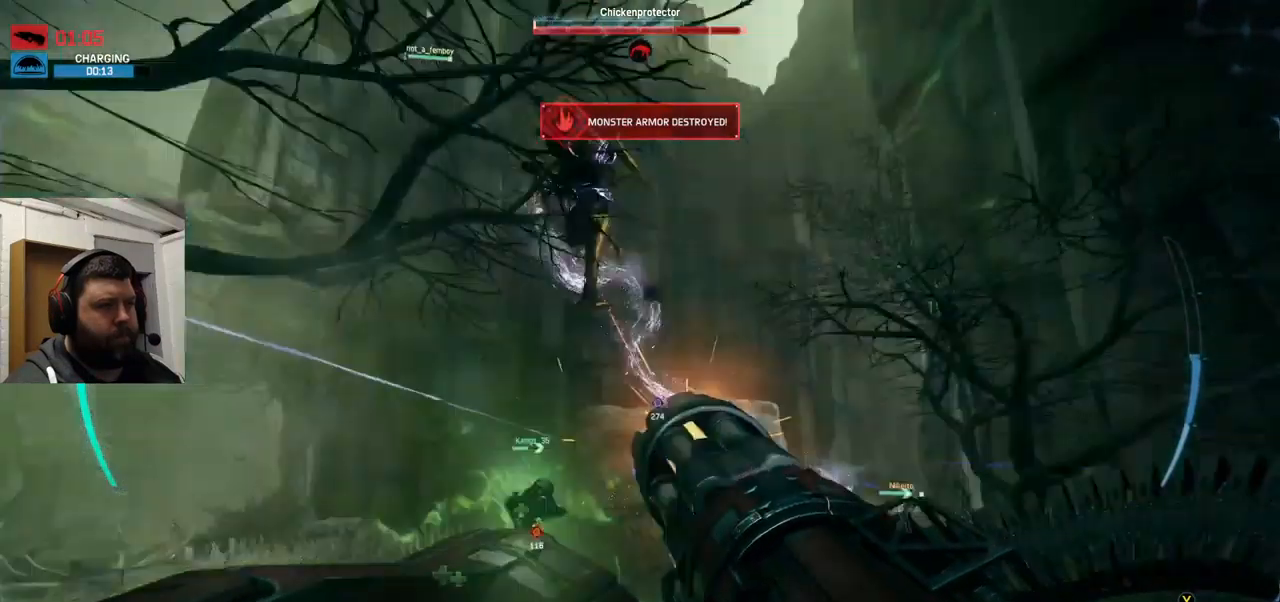
{"buttons": ["R2"], "left_stick": "down", "right_stick": "center", "events": [[116, "right_stick", "center"]]}
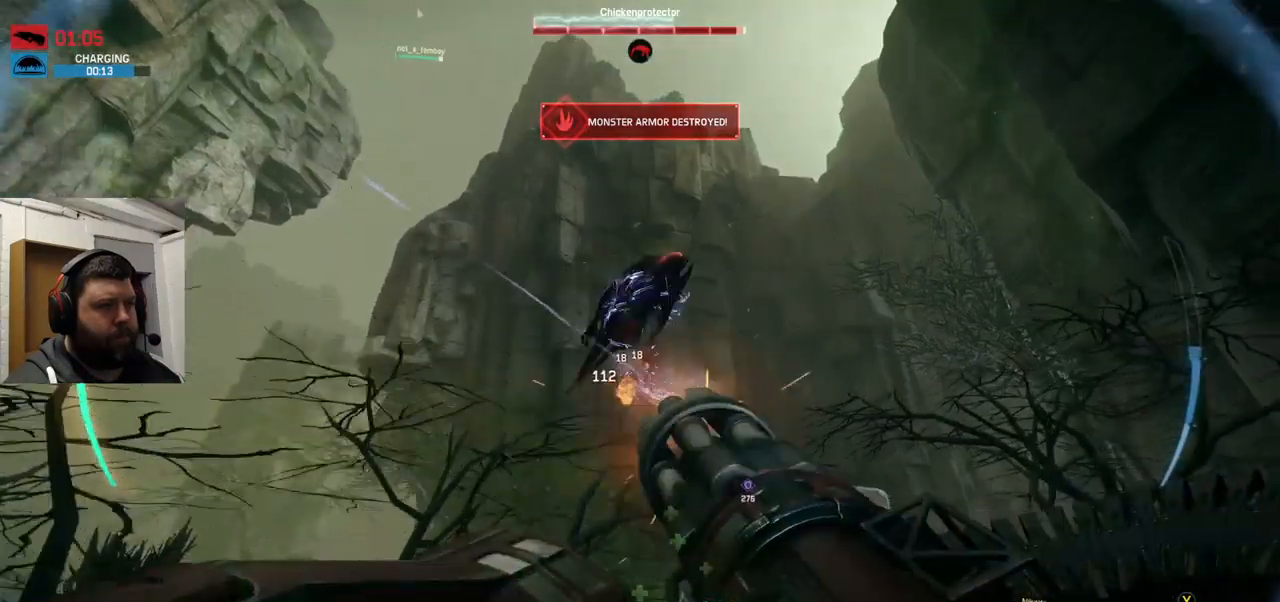
{"buttons": ["R2"], "left_stick": "down", "right_stick": "up-left", "events": [[83, "right_stick", "up-left"], [216, "right_stick", "center"], [333, "right_stick", "up-left"]]}
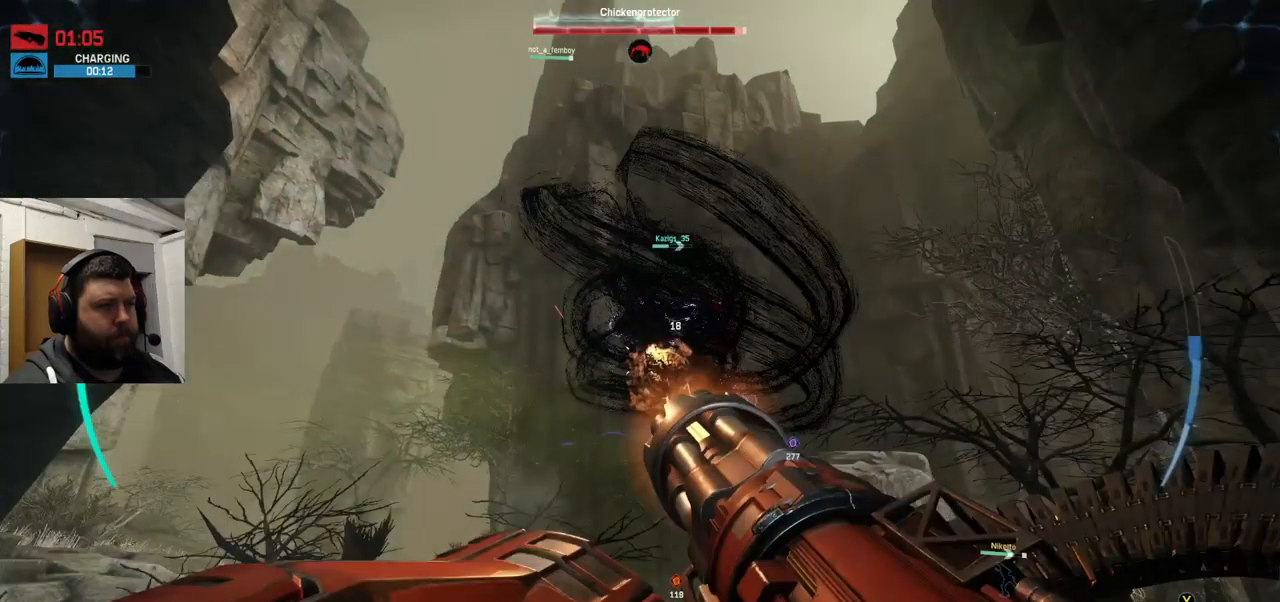
{"buttons": ["R2"], "left_stick": "down", "right_stick": "center", "events": [[66, "right_stick", "up-right"], [216, "right_stick", "center"]]}
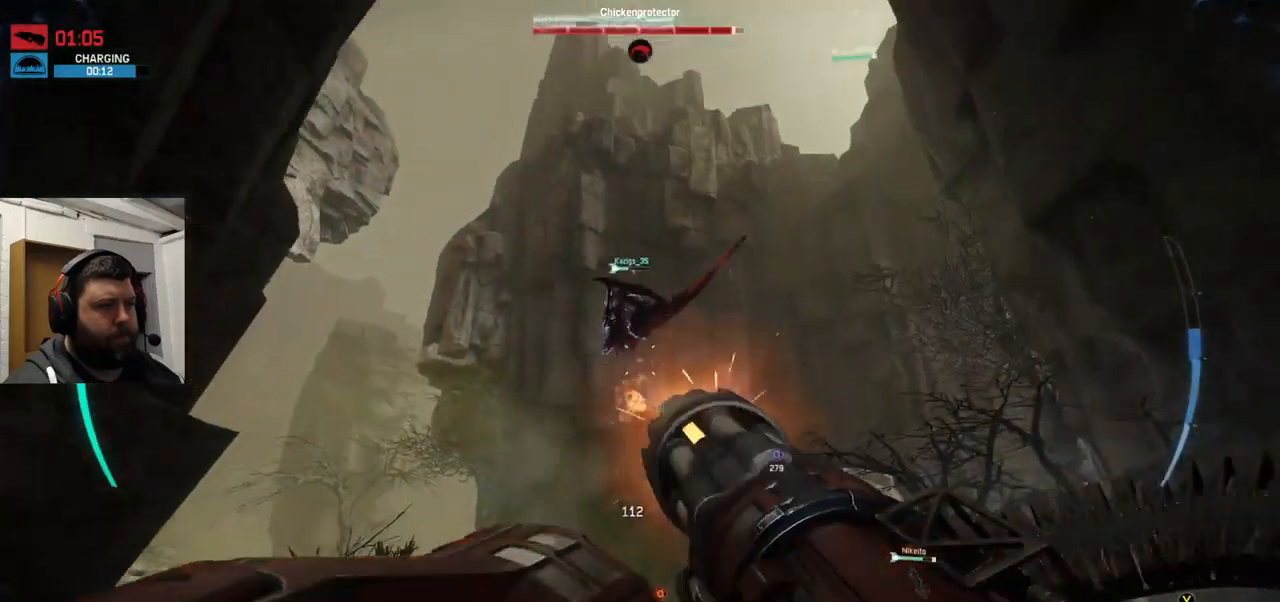
{"buttons": ["R2"], "left_stick": "down", "right_stick": "down", "events": [[166, "right_stick", "up"], [283, "right_stick", "center"], [400, "right_stick", "down"]]}
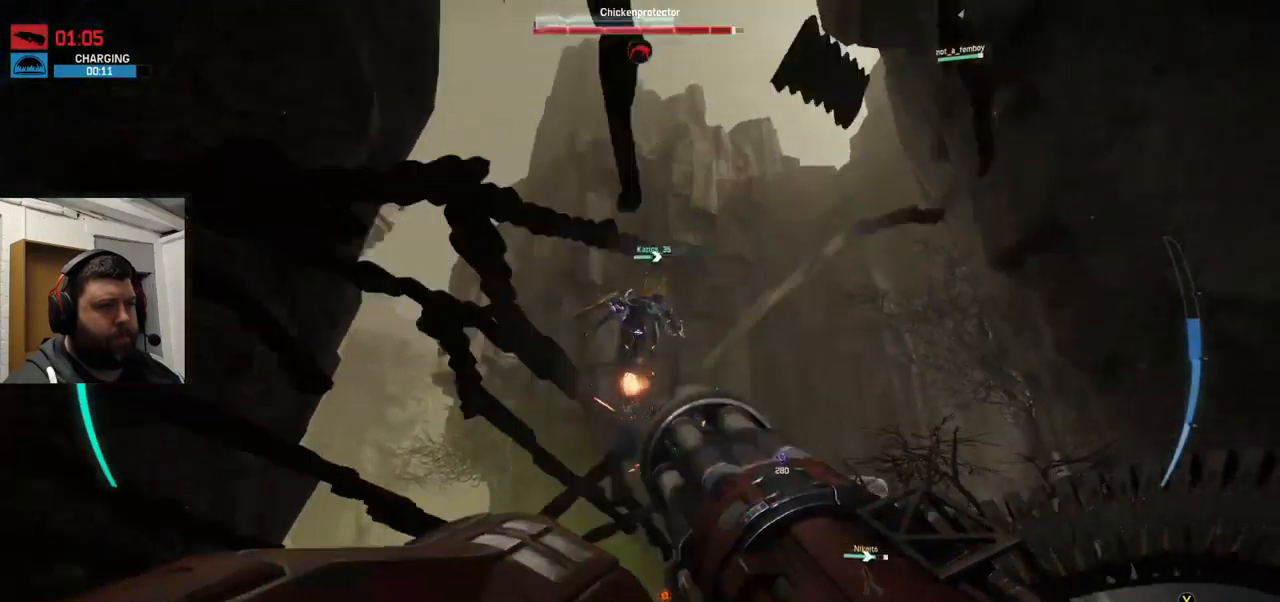
{"buttons": ["R2"], "left_stick": "down", "right_stick": "center", "events": [[50, "right_stick", "center"]]}
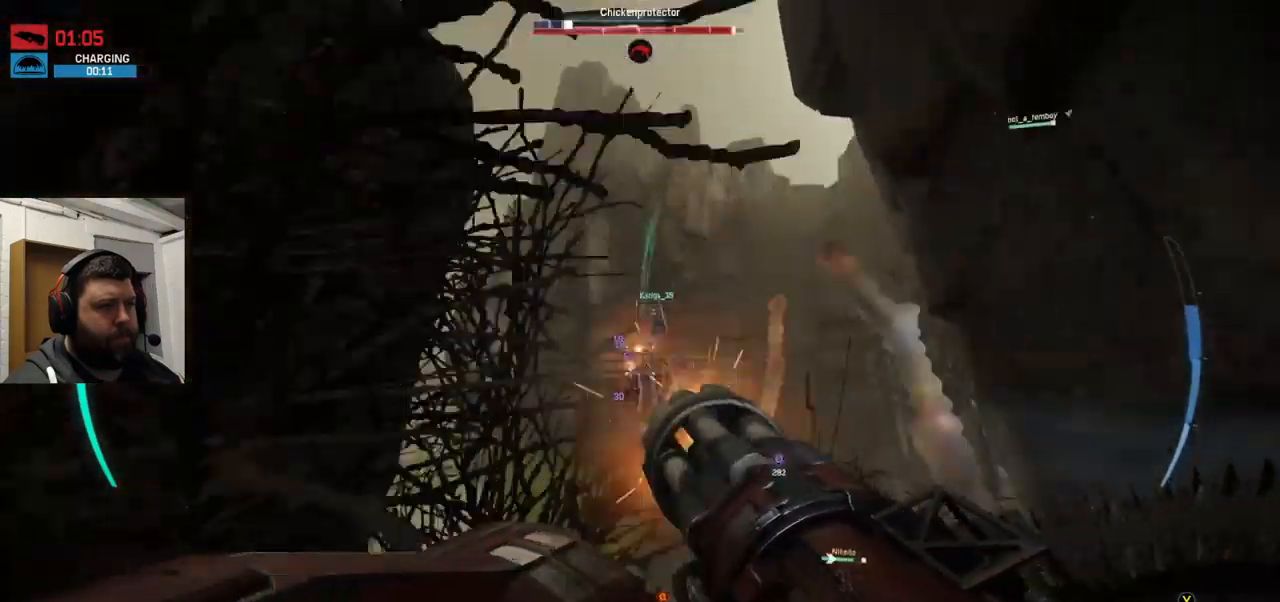
{"buttons": ["R2"], "left_stick": "down", "right_stick": "center", "events": []}
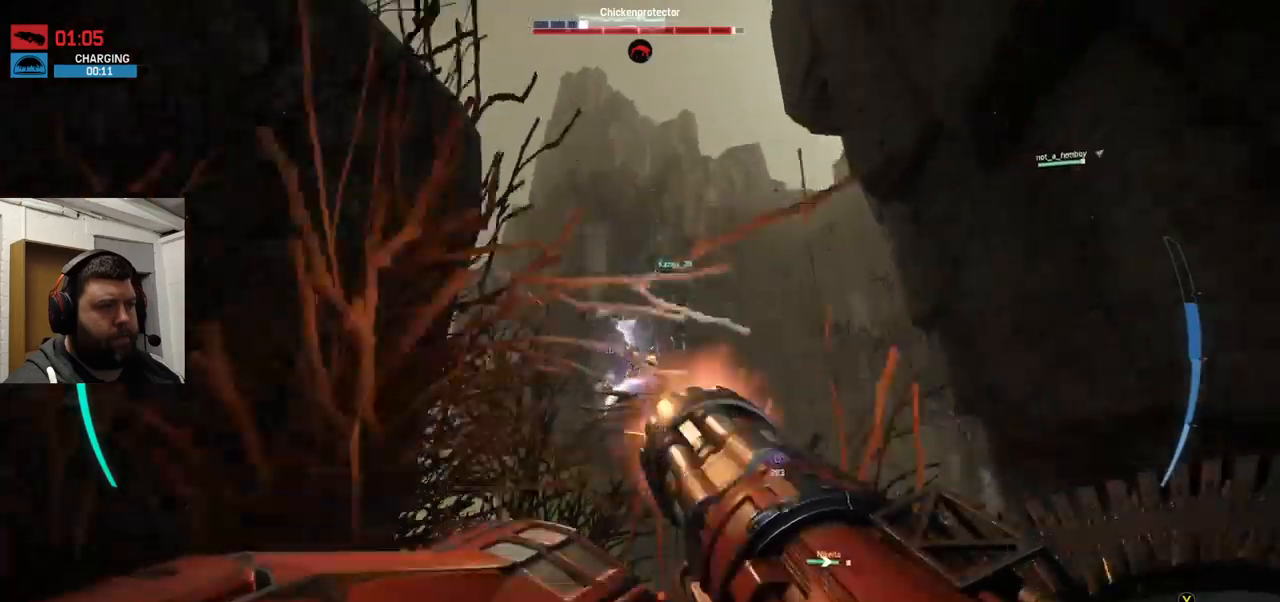
{"buttons": ["R2"], "left_stick": "down", "right_stick": "up", "events": [[117, "right_stick", "up"]]}
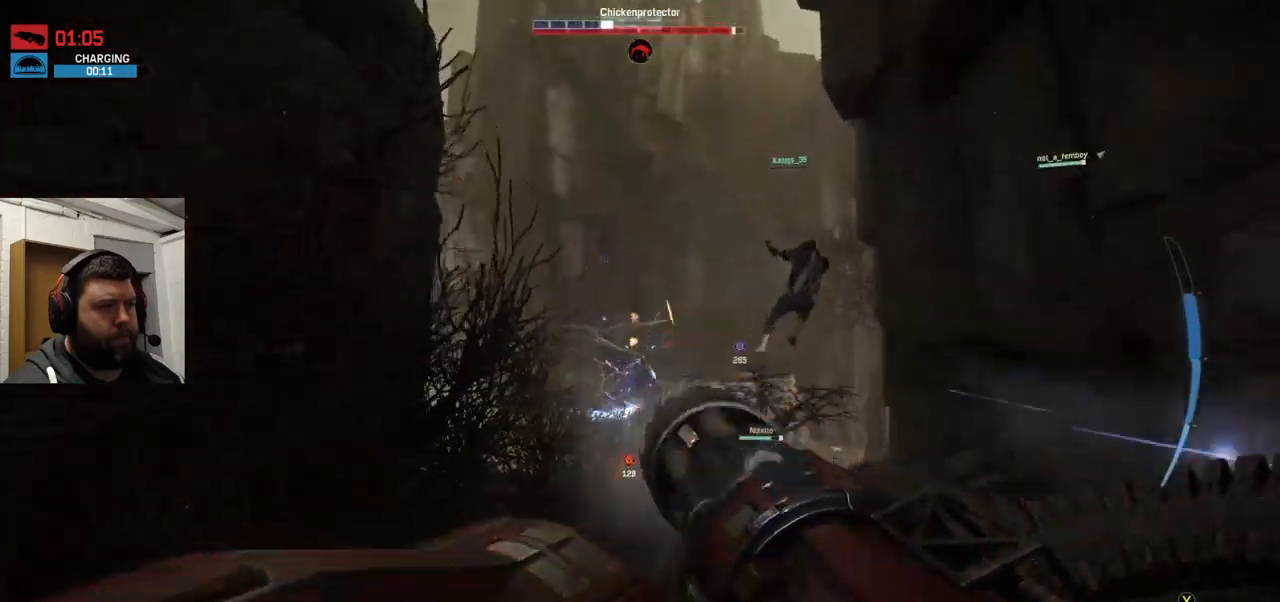
{"buttons": ["R2"], "left_stick": "up", "right_stick": "down-right", "events": [[267, "left_stick", "center"], [300, "right_stick", "center"], [383, "left_stick", "up"], [467, "right_stick", "down-right"]]}
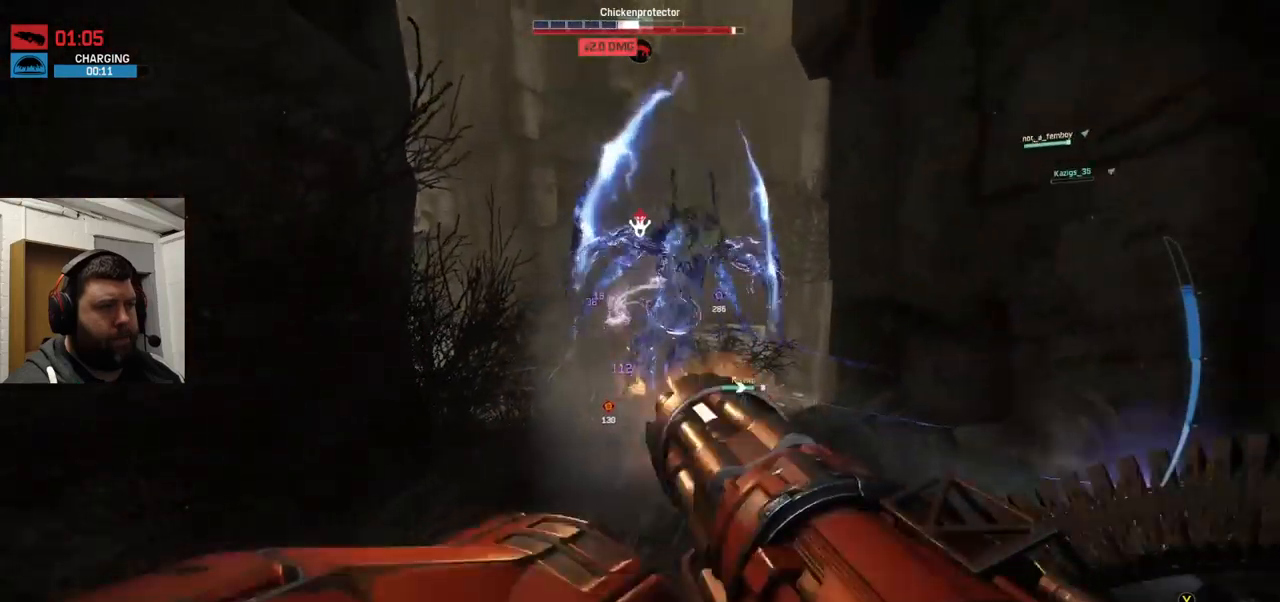
{"buttons": ["R2"], "left_stick": "down", "right_stick": "down-right", "events": [[300, "left_stick", "down"]]}
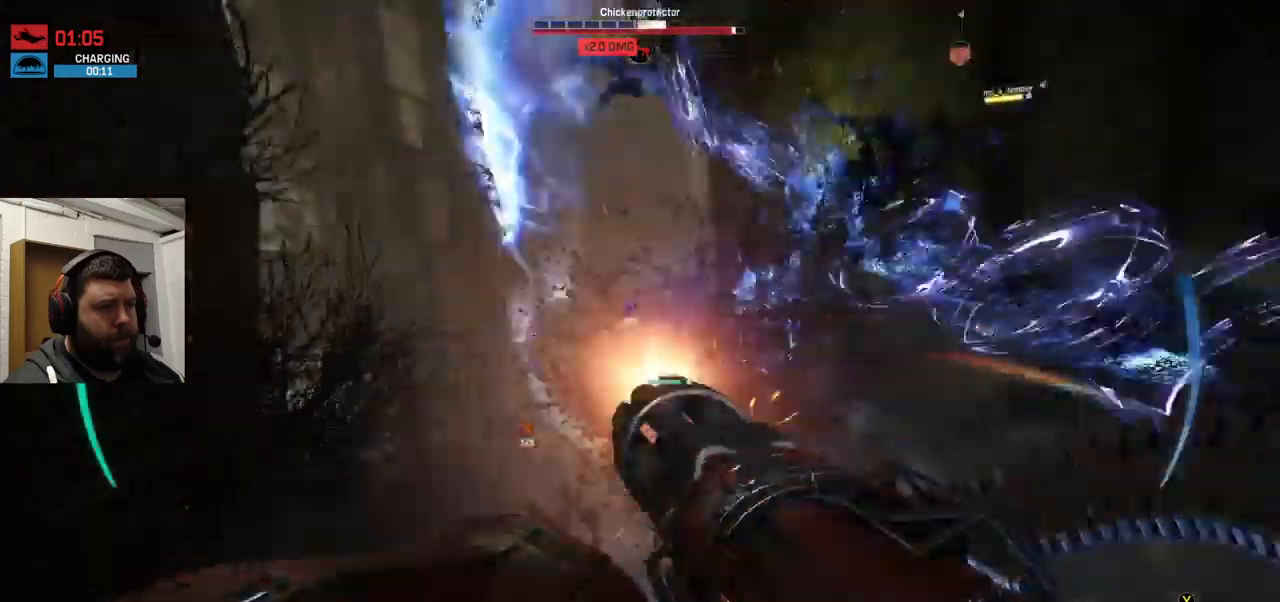
{"buttons": ["R2"], "left_stick": "down-left", "right_stick": "right", "events": [[283, "right_stick", "right"], [300, "left_stick", "down-left"]]}
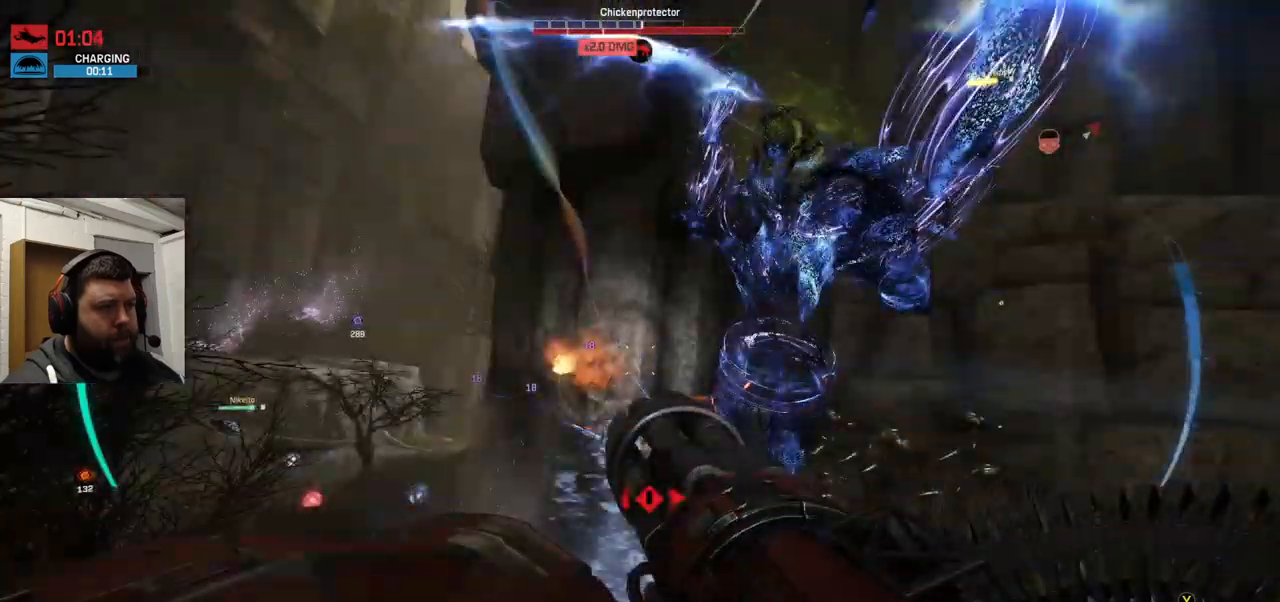
{"buttons": ["R2"], "left_stick": "down-left", "right_stick": "right", "events": []}
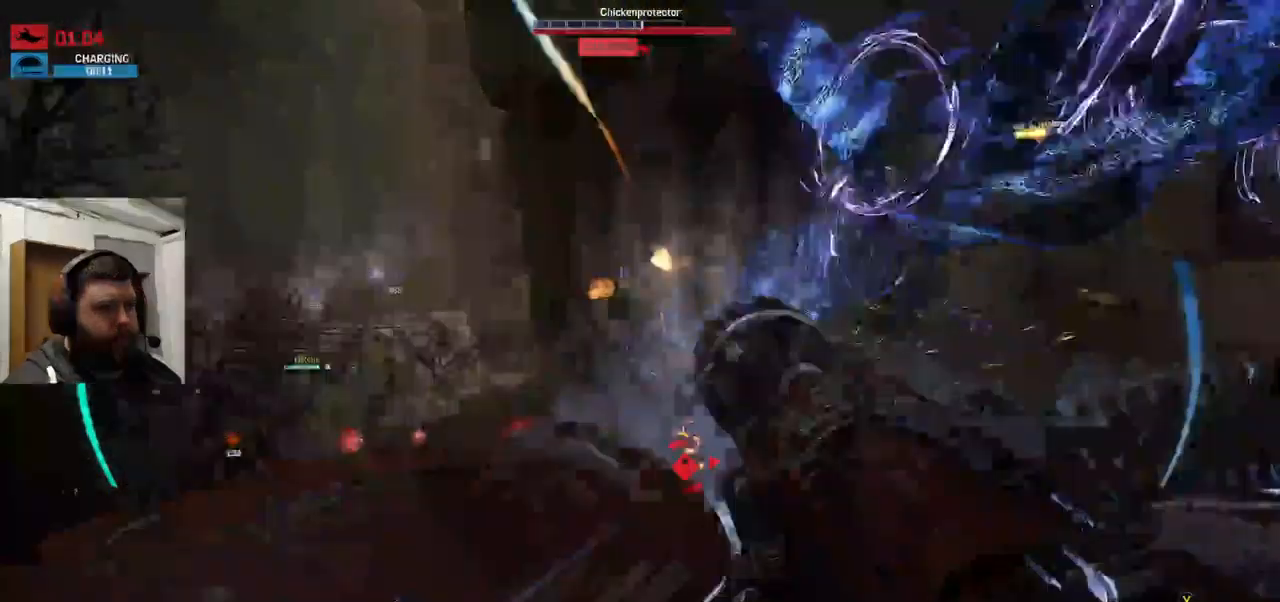
{"buttons": ["R2"], "left_stick": "left", "right_stick": "right", "events": [[150, "right_stick", "center"], [183, "left_stick", "left"], [233, "right_stick", "right"]]}
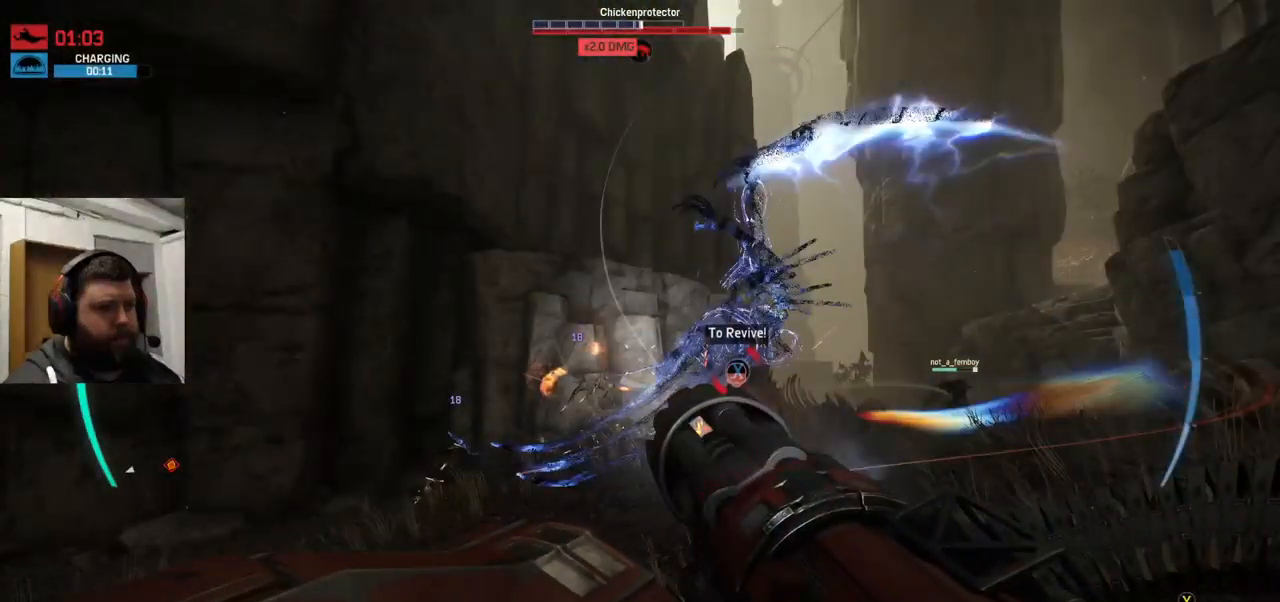
{"buttons": ["R2"], "left_stick": "left", "right_stick": "center", "events": [[167, "right_stick", "center"]]}
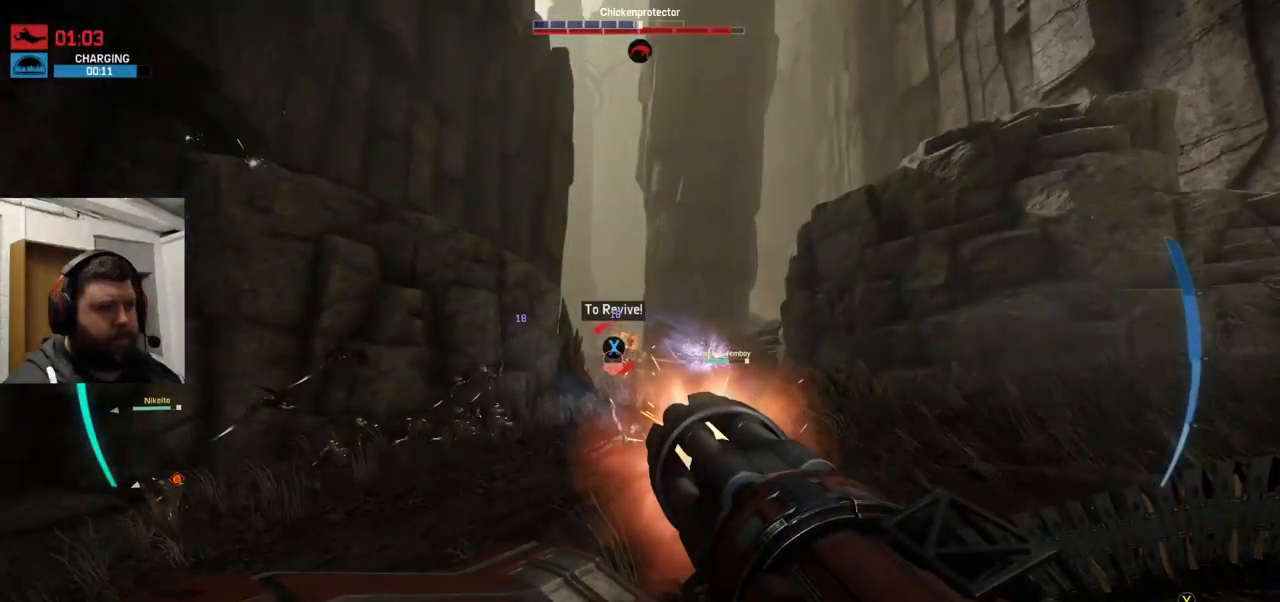
{"buttons": ["R2"], "left_stick": "left", "right_stick": "right", "events": [[233, "right_stick", "right"]]}
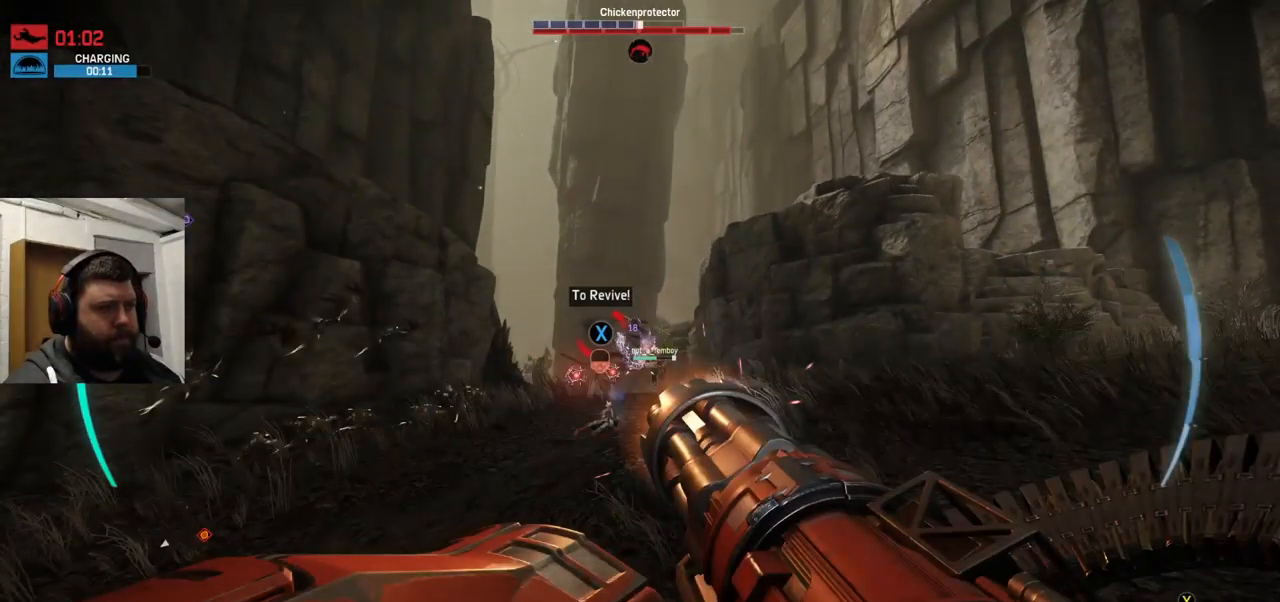
{"buttons": ["R2"], "left_stick": "up-left", "right_stick": "right", "events": [[117, "right_stick", "center"], [367, "left_stick", "up-left"], [367, "right_stick", "right"]]}
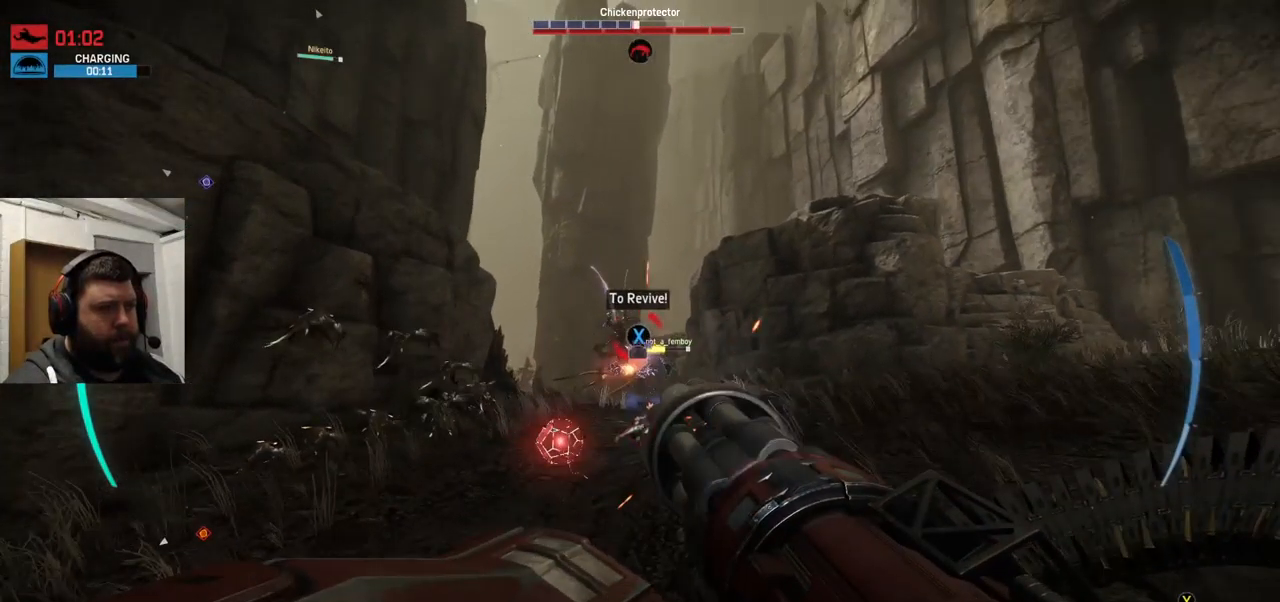
{"buttons": ["R2"], "left_stick": "up-left", "right_stick": "center", "events": [[67, "right_stick", "center"]]}
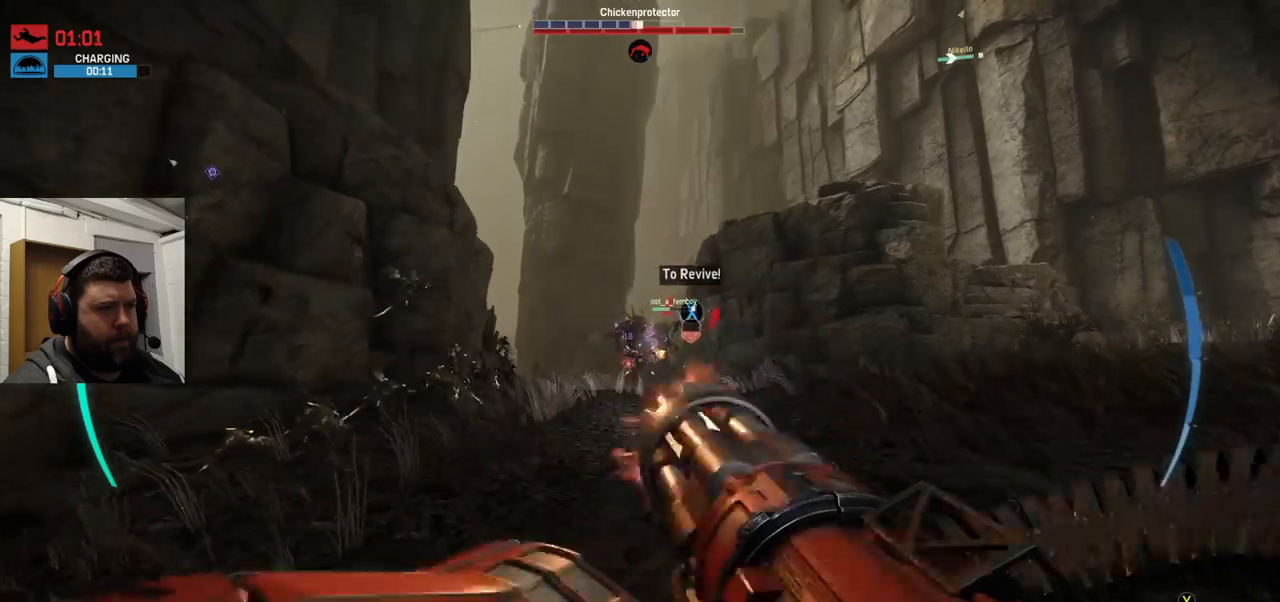
{"buttons": ["R2"], "left_stick": "up", "right_stick": "down-right", "events": [[150, "left_stick", "up"], [417, "right_stick", "down-right"]]}
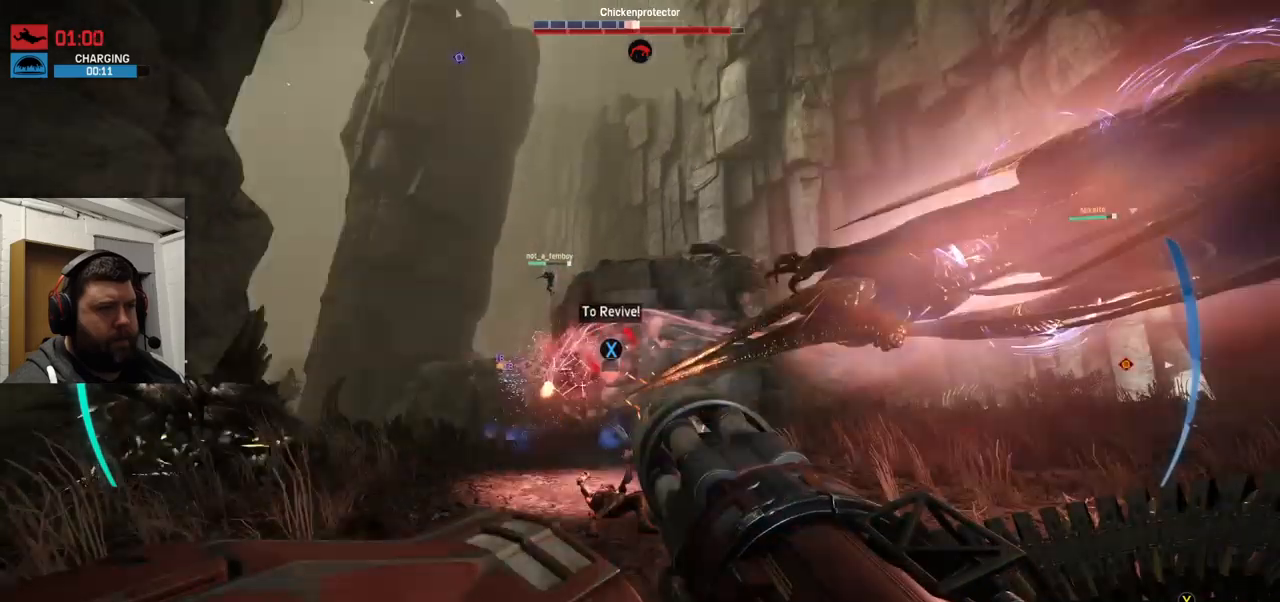
{"buttons": ["R2"], "left_stick": "left", "right_stick": "up-right", "events": [[384, "left_stick", "left"], [450, "right_stick", "up-right"]]}
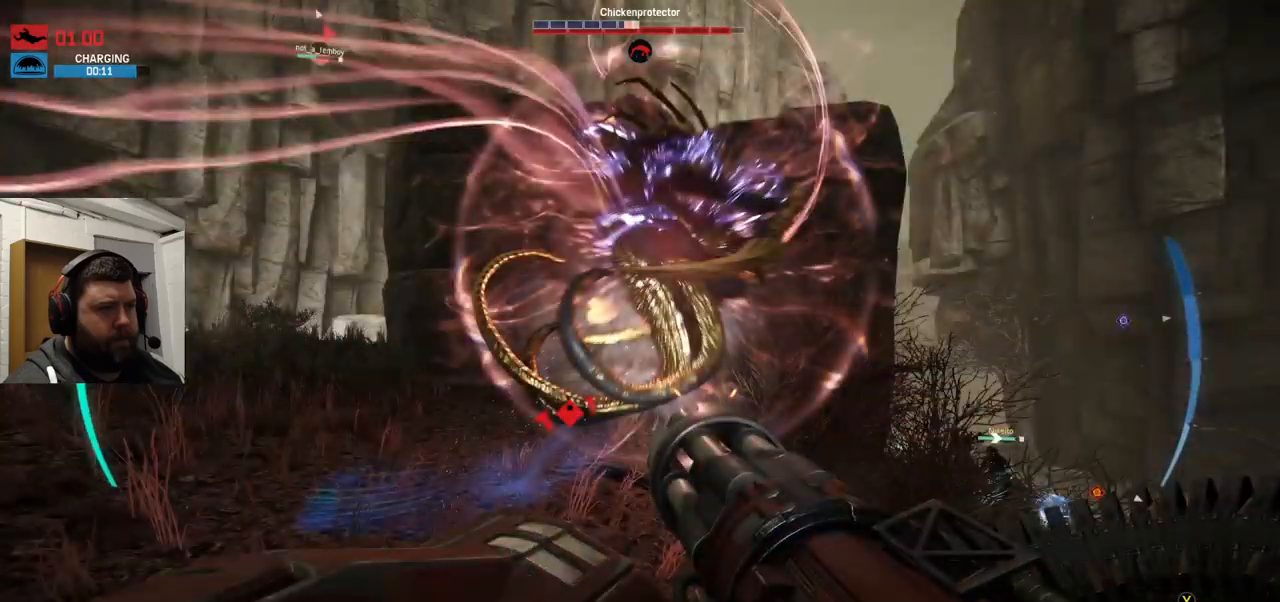
{"buttons": ["R2"], "left_stick": "left", "right_stick": "right", "events": [[334, "right_stick", "right"]]}
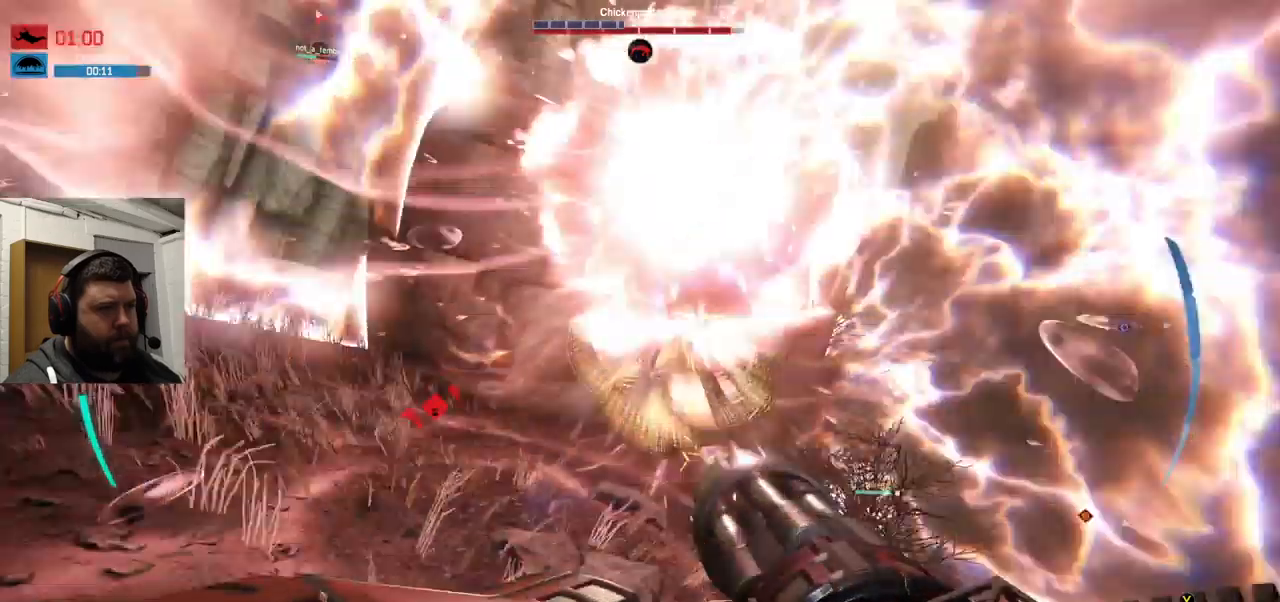
{"buttons": ["R2"], "left_stick": "down-left", "right_stick": "center", "events": [[67, "left_stick", "down-left"], [67, "right_stick", "down-right"], [434, "right_stick", "center"]]}
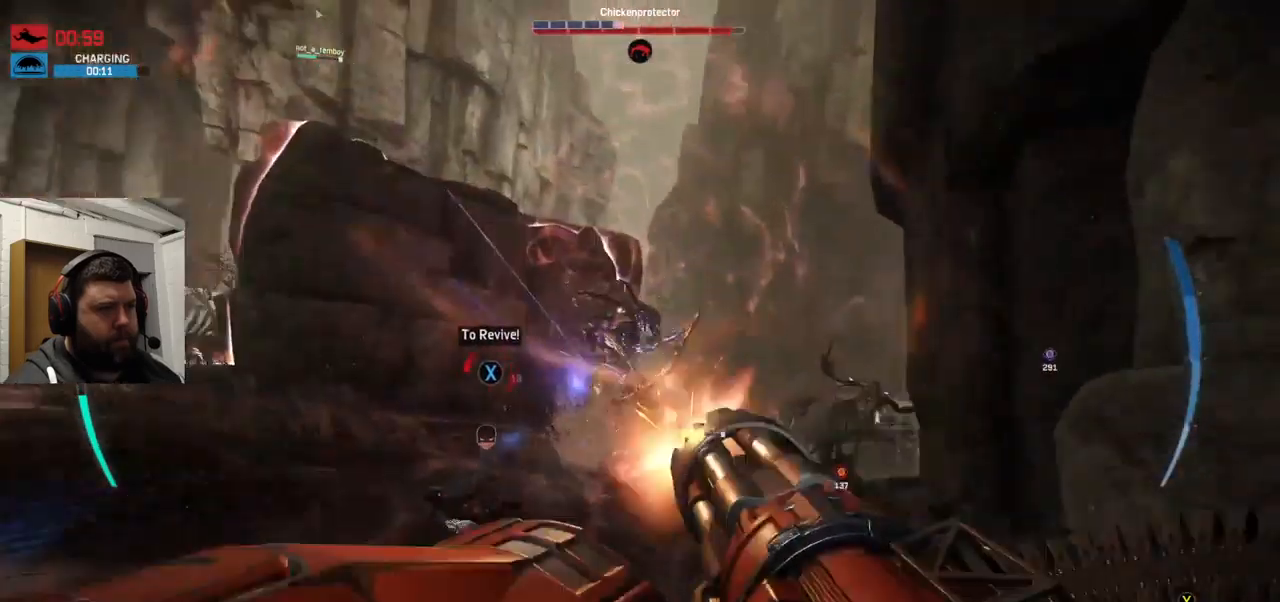
{"buttons": ["R2"], "left_stick": "down-left", "right_stick": "center", "events": []}
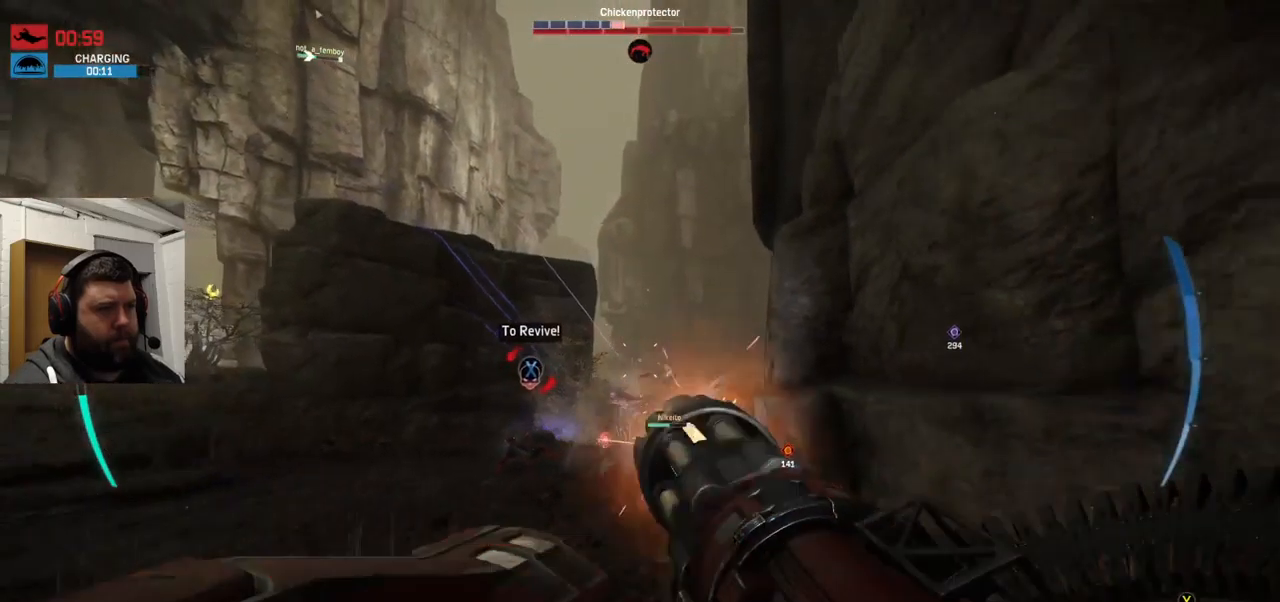
{"buttons": ["R2"], "left_stick": "down-left", "right_stick": "center", "events": [[84, "right_stick", "right"], [167, "right_stick", "up-right"], [367, "right_stick", "center"]]}
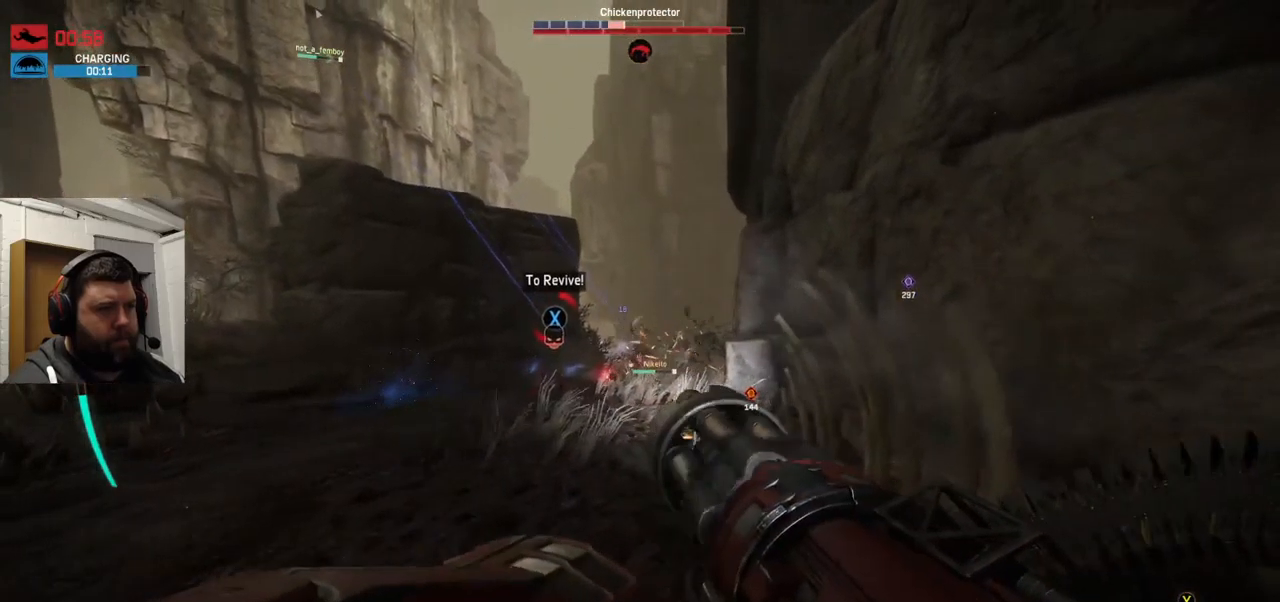
{"buttons": ["R2"], "left_stick": "left", "right_stick": "center", "events": [[50, "right_stick", "right"], [167, "right_stick", "center"], [350, "left_stick", "left"]]}
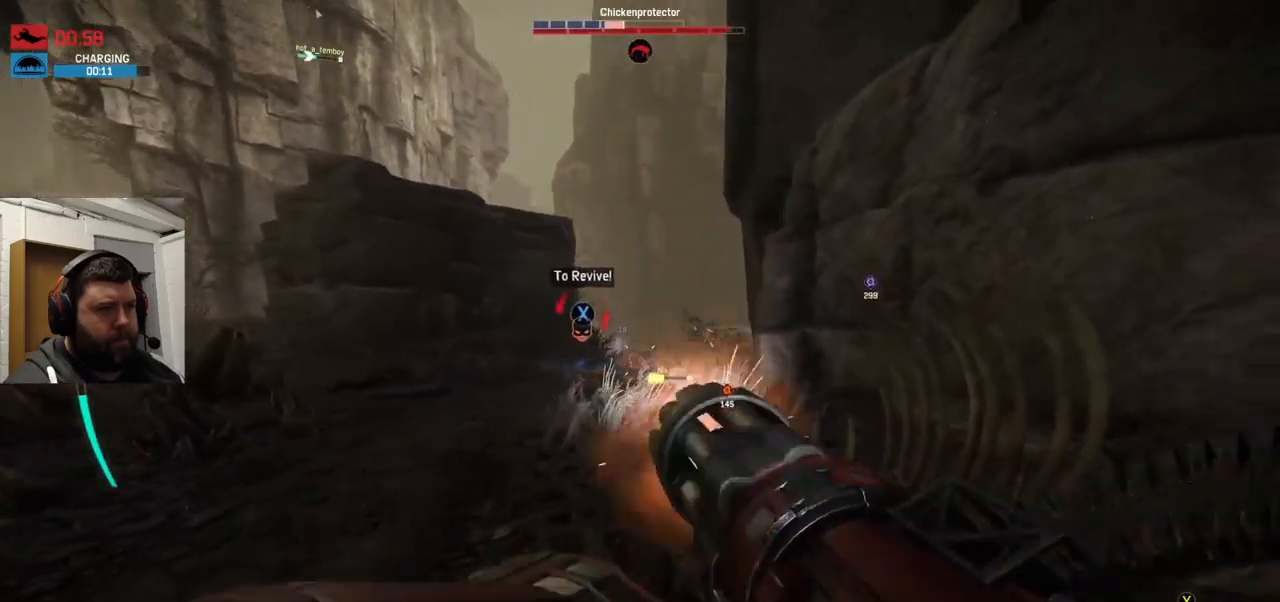
{"buttons": ["L1"], "left_stick": "up-left", "right_stick": "center", "events": [[67, "left_stick", "up-left"], [384, "R2", "up"], [434, "L1", "down"]]}
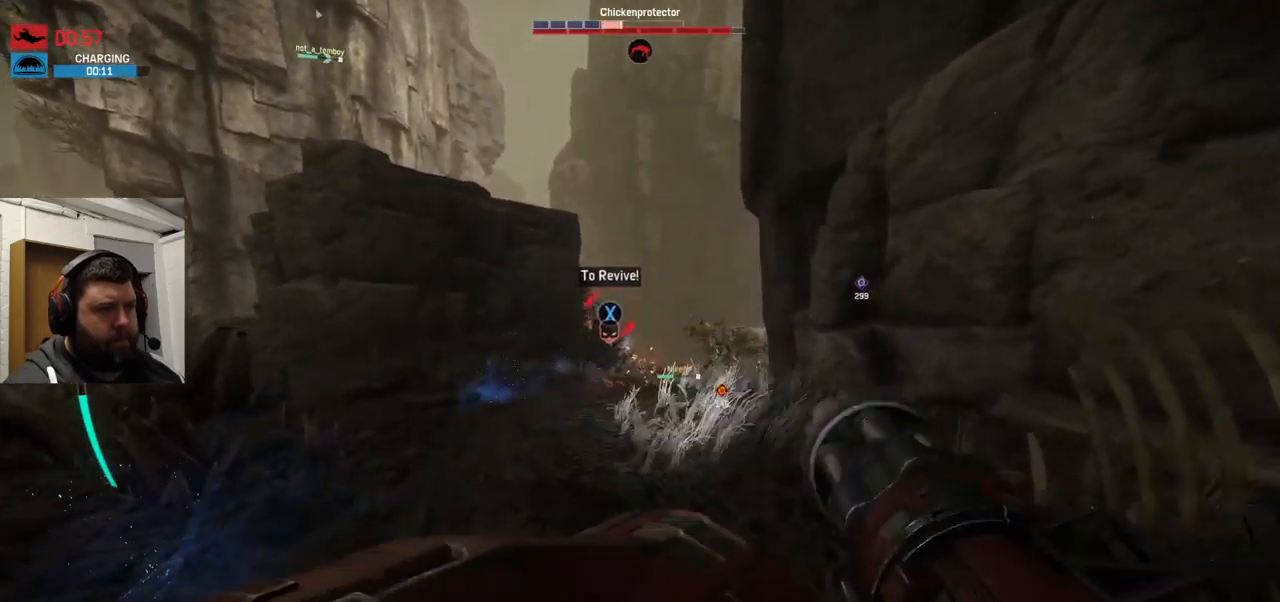
{"buttons": ["R2"], "left_stick": "up", "right_stick": "center", "events": [[34, "L1", "up"], [117, "left_stick", "up"], [117, "right_stick", "down"], [167, "R2", "down"], [300, "R2", "up"], [300, "right_stick", "center"], [350, "R2", "down"]]}
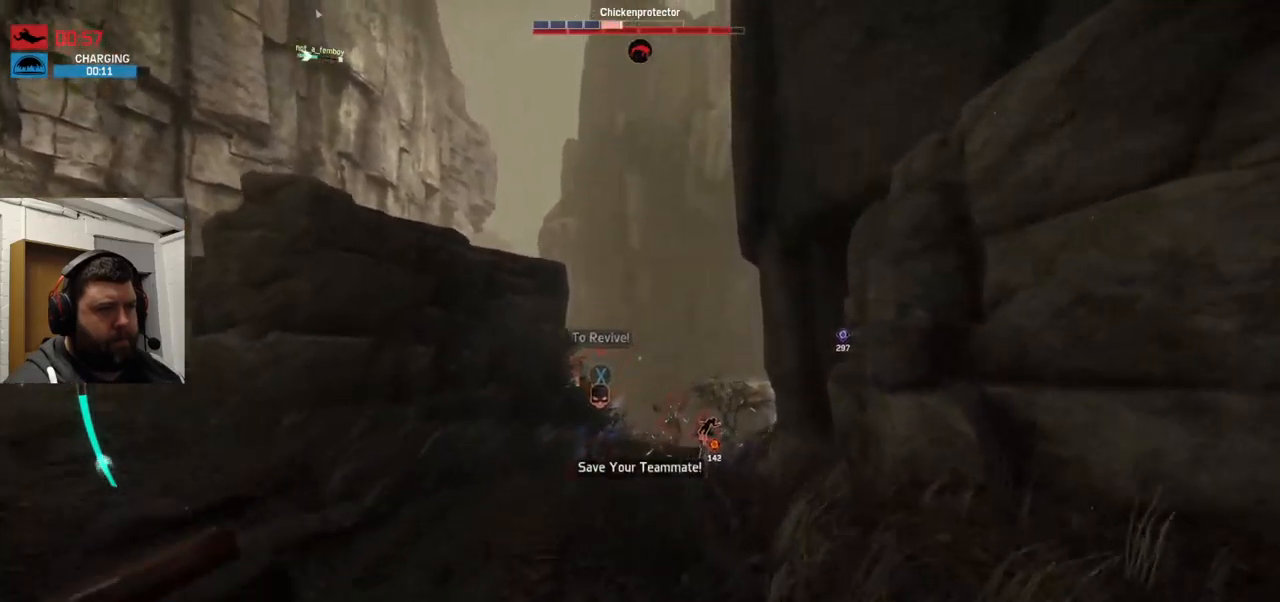
{"buttons": ["R2"], "left_stick": "up", "right_stick": "center", "events": [[117, "R2", "up"], [183, "R2", "down"], [283, "R2", "up"], [333, "R2", "down"]]}
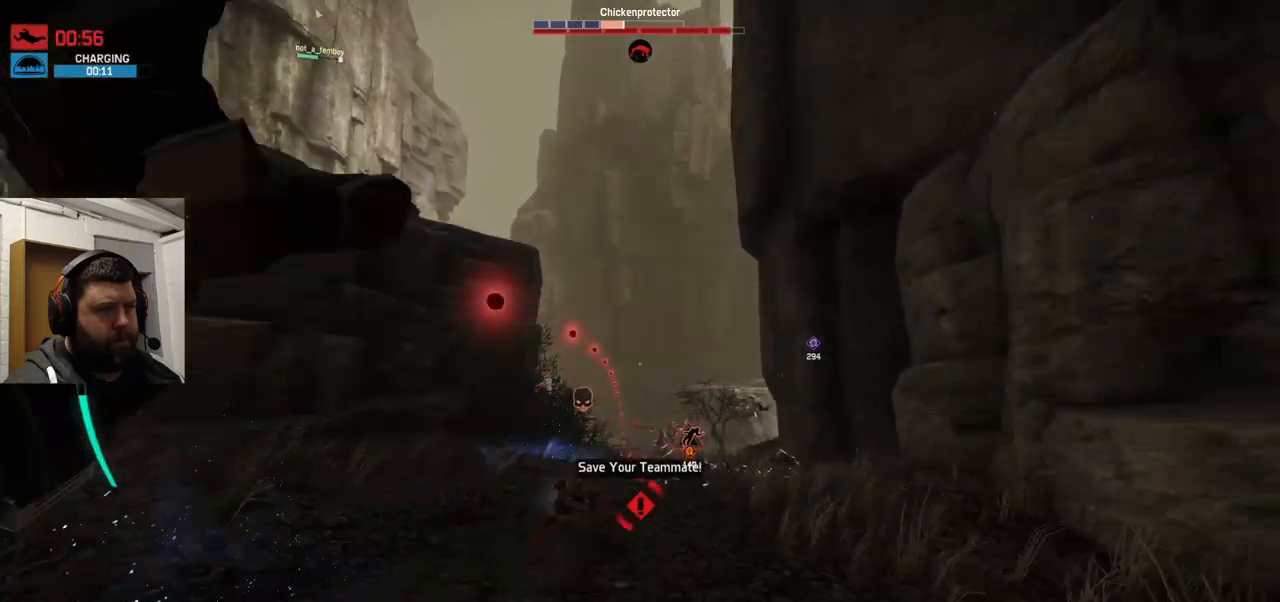
{"buttons": [], "left_stick": "up", "right_stick": "center", "events": [[316, "R2", "up"], [366, "right_stick", "up-right"], [483, "right_stick", "center"]]}
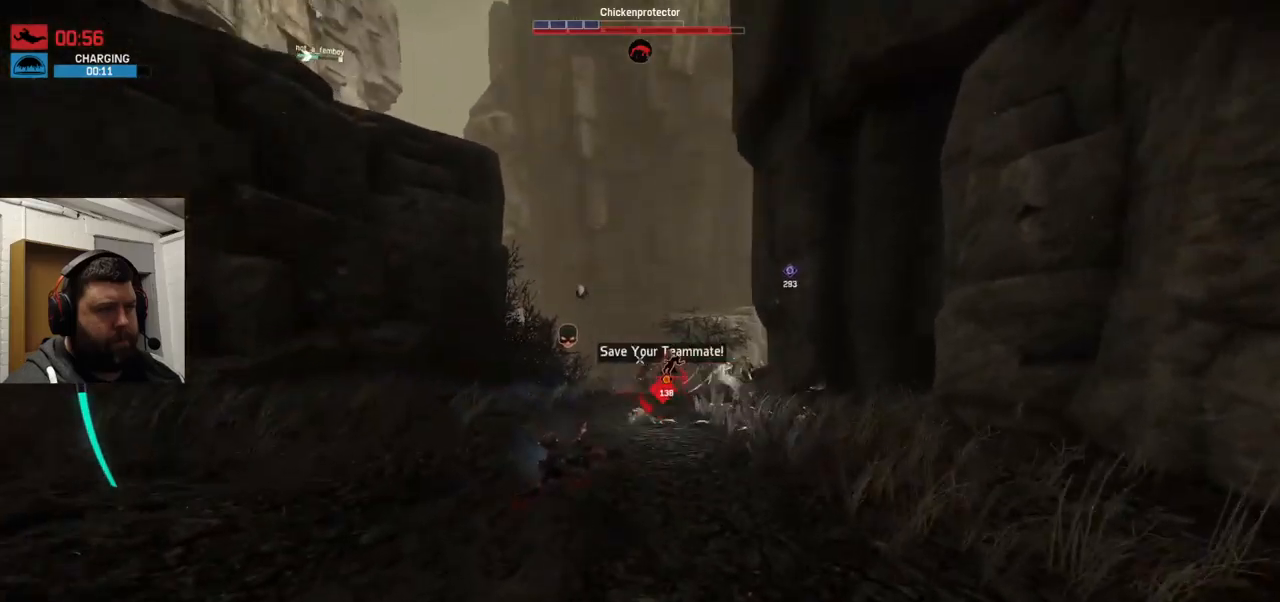
{"buttons": [], "left_stick": "up", "right_stick": "center", "events": []}
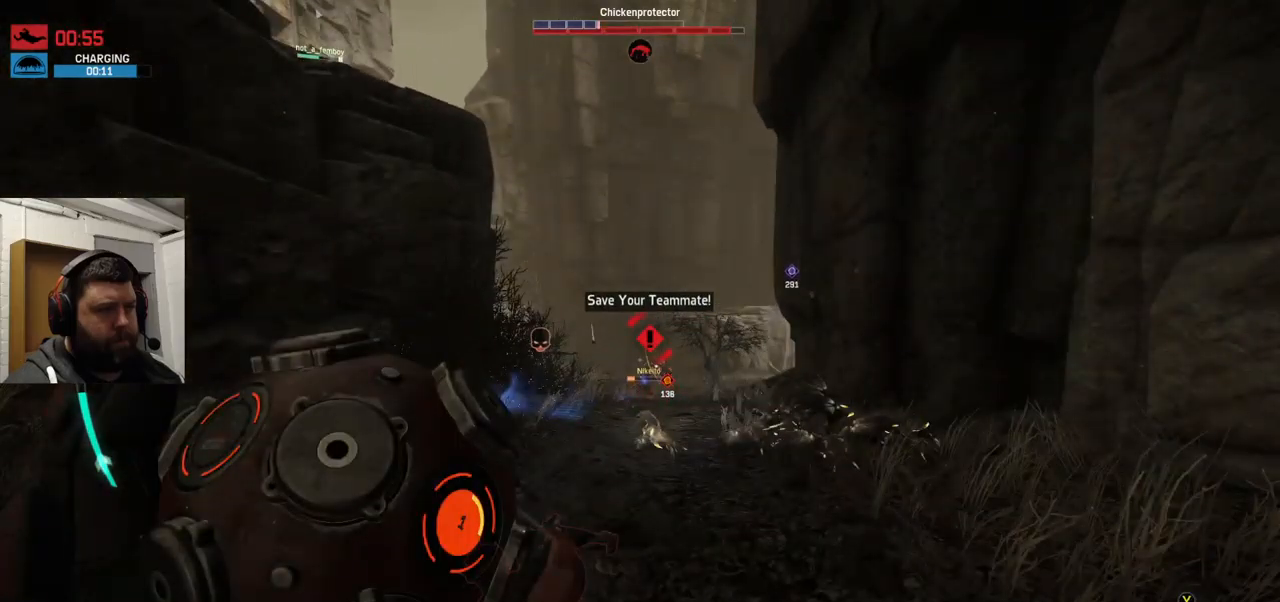
{"buttons": ["SQUARE"], "left_stick": "center", "right_stick": "center", "events": [[333, "SQUARE", "down"], [466, "left_stick", "center"]]}